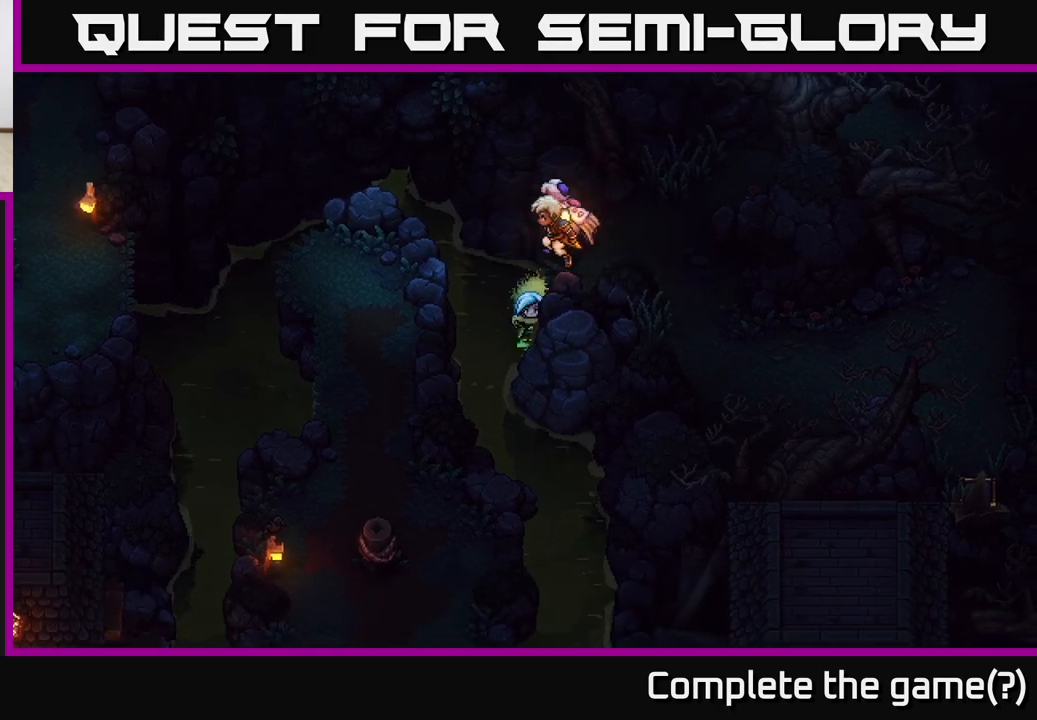
Gameplay with a controller (Xbox layout); each line is a JSON object with the inputs held at the frame after it. "events" lists button and stick changes between this image and that frame as [ms after this image, input, new state], when the widget could be followed in between.
{"buttons": [], "left_stick": "down", "right_stick": "center", "events": []}
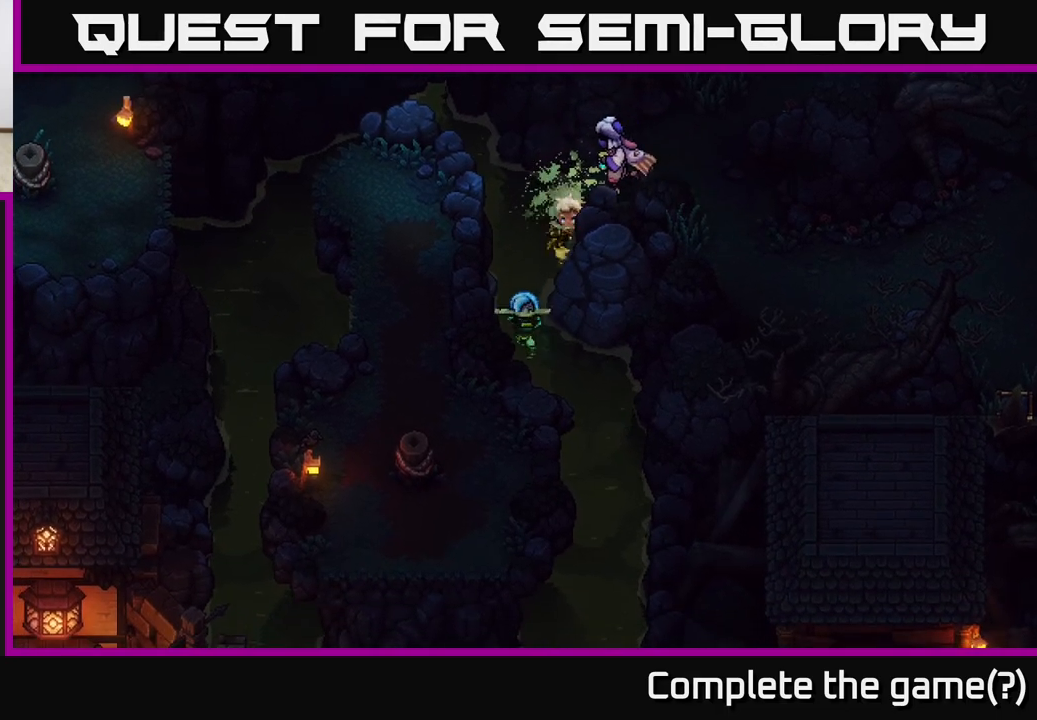
{"buttons": [], "left_stick": "down-right", "right_stick": "center", "events": [[67, "left_stick", "down-right"]]}
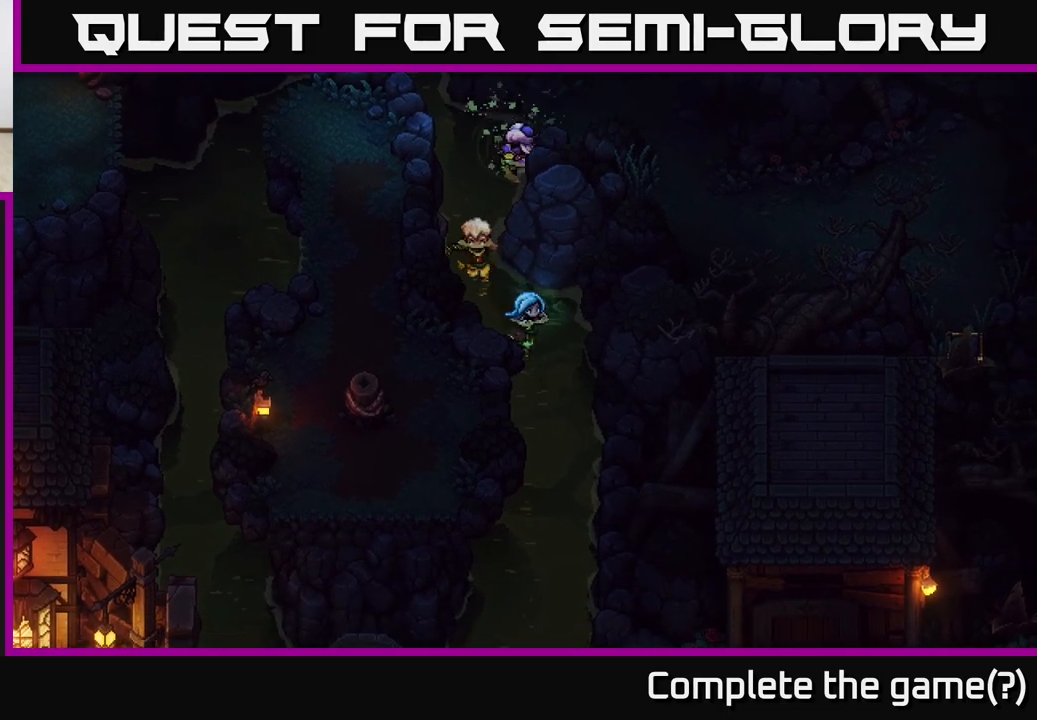
{"buttons": [], "left_stick": "down", "right_stick": "center", "events": [[83, "A", "down"], [233, "A", "up"], [433, "left_stick", "down"]]}
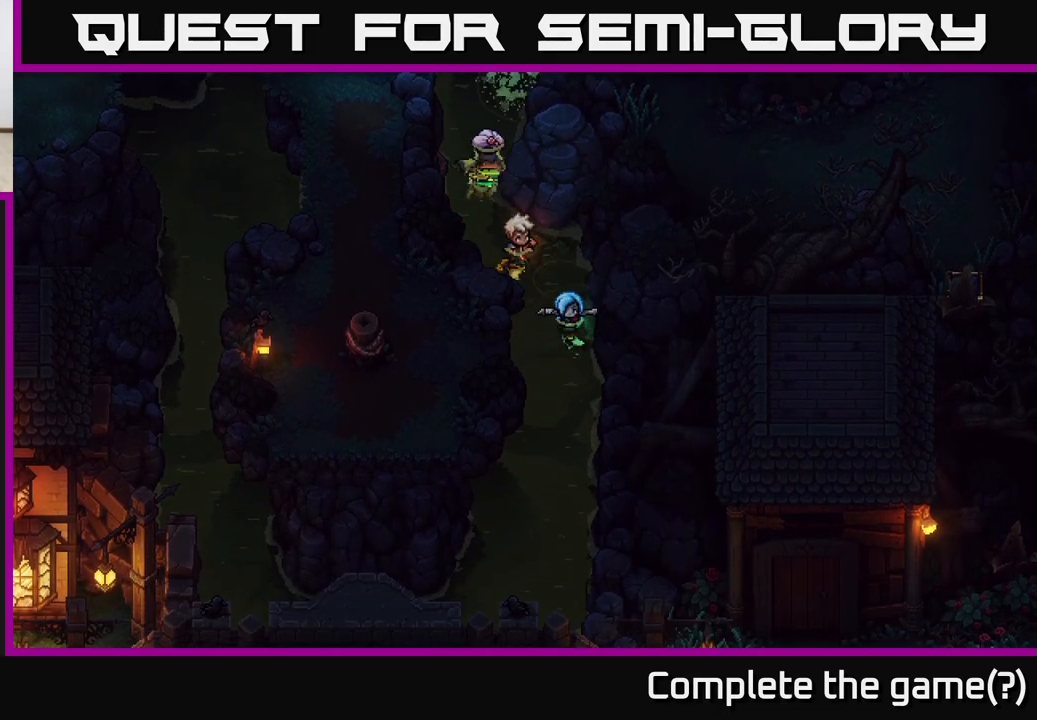
{"buttons": [], "left_stick": "down", "right_stick": "center", "events": []}
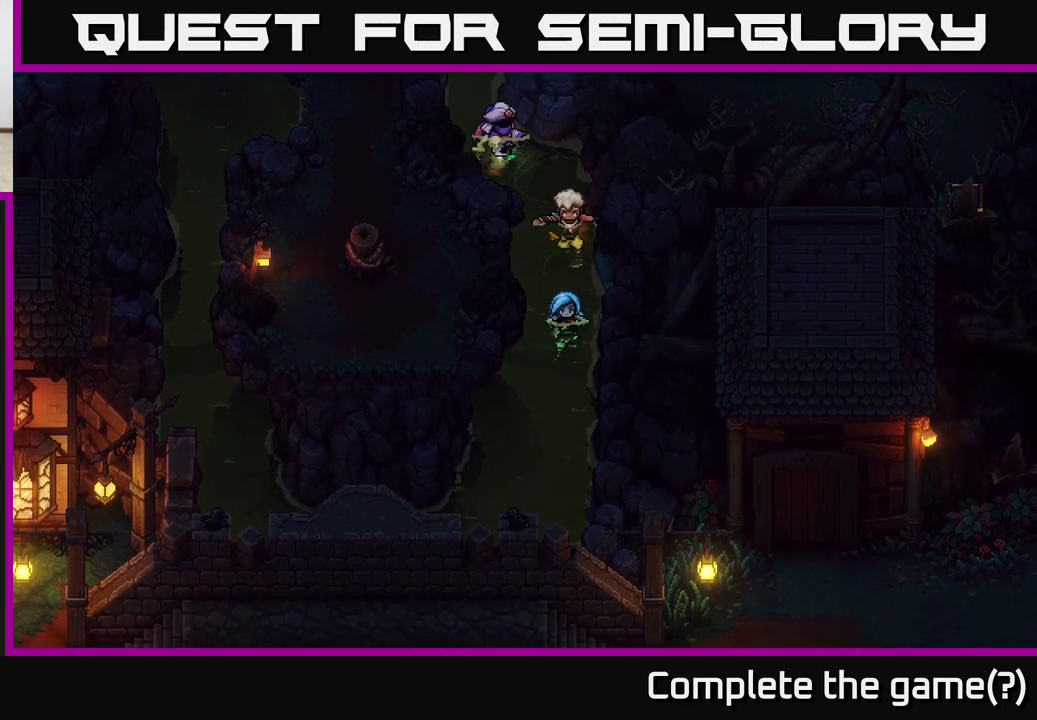
{"buttons": [], "left_stick": "down", "right_stick": "center", "events": []}
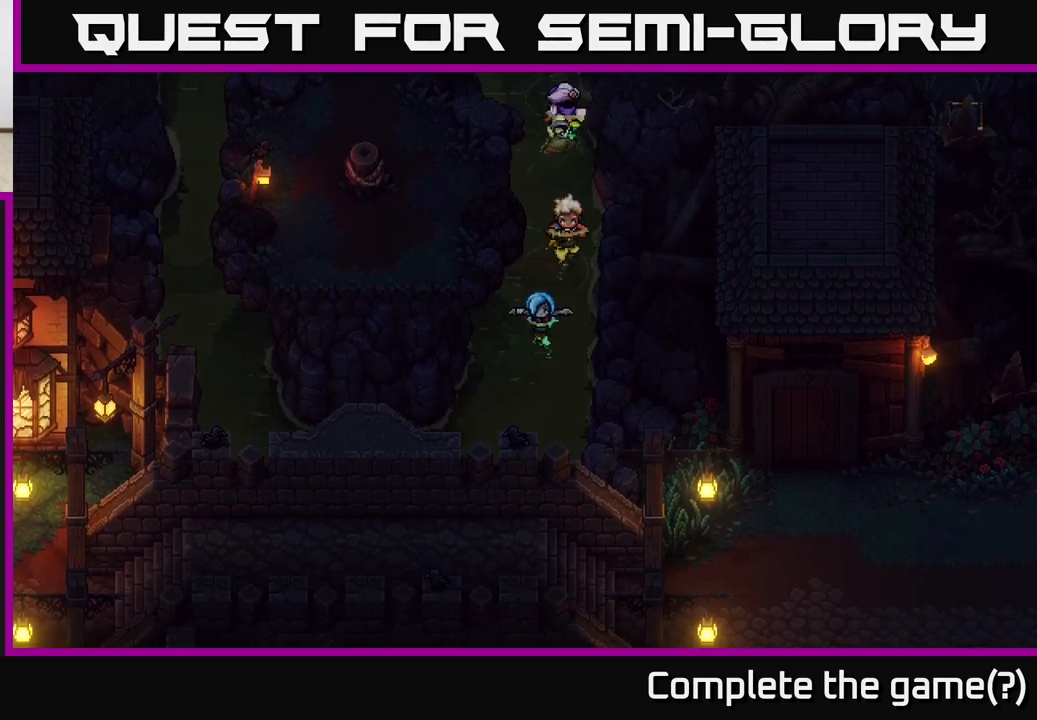
{"buttons": [], "left_stick": "down", "right_stick": "center", "events": []}
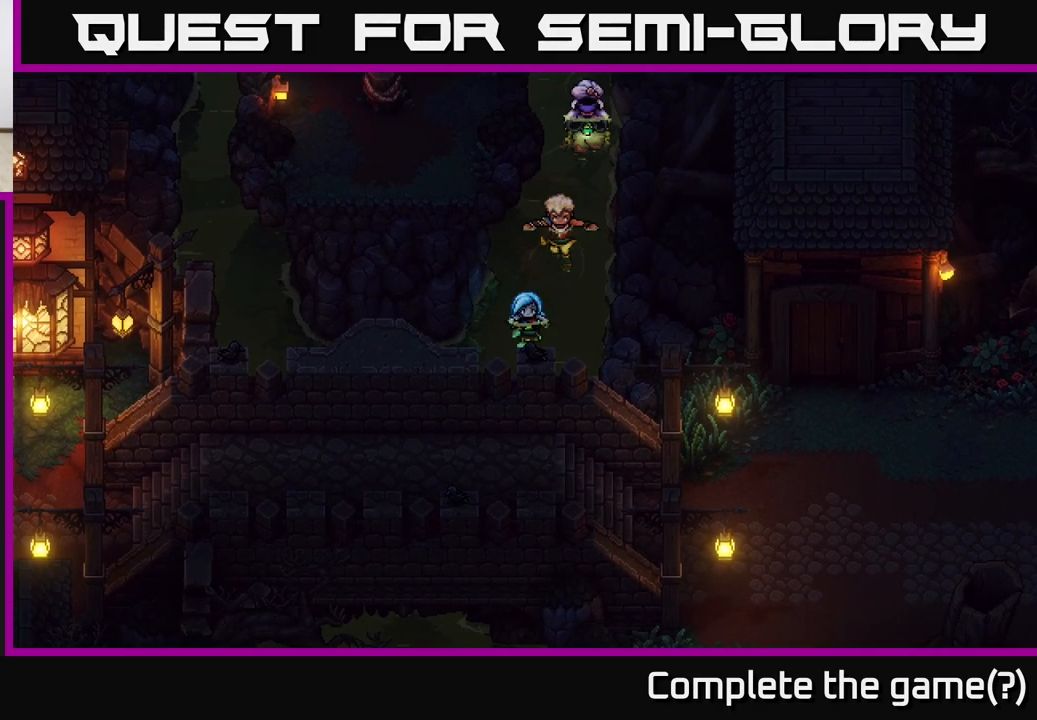
{"buttons": [], "left_stick": "down", "right_stick": "center", "events": []}
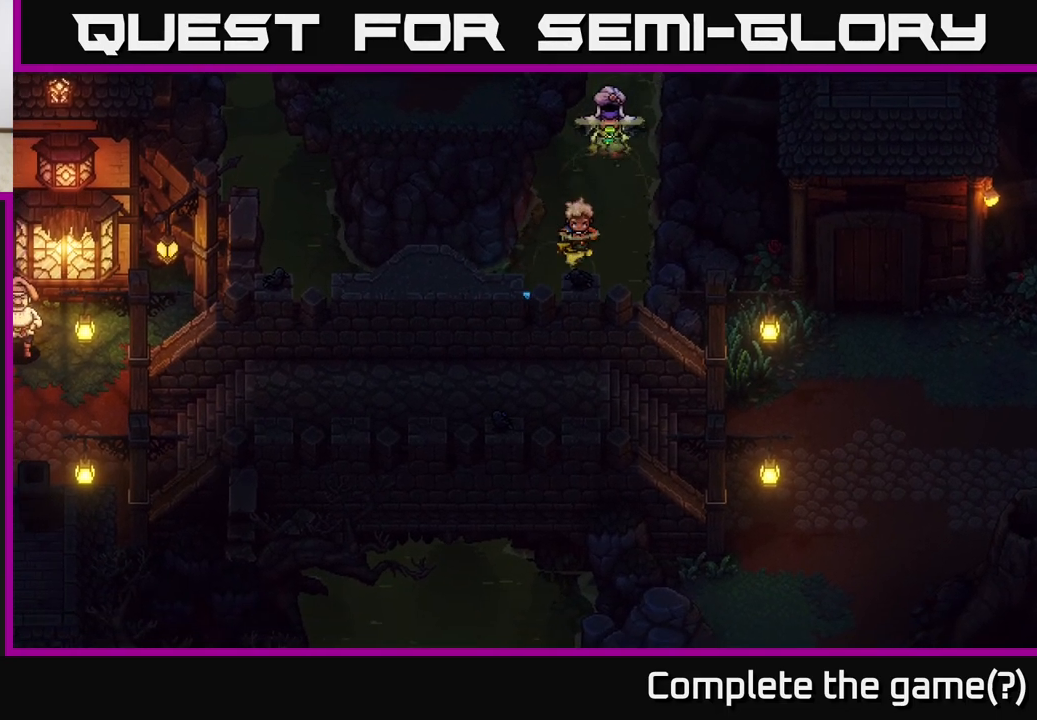
{"buttons": [], "left_stick": "down-left", "right_stick": "center", "events": [[150, "A", "down"], [283, "left_stick", "down-left"], [433, "A", "up"]]}
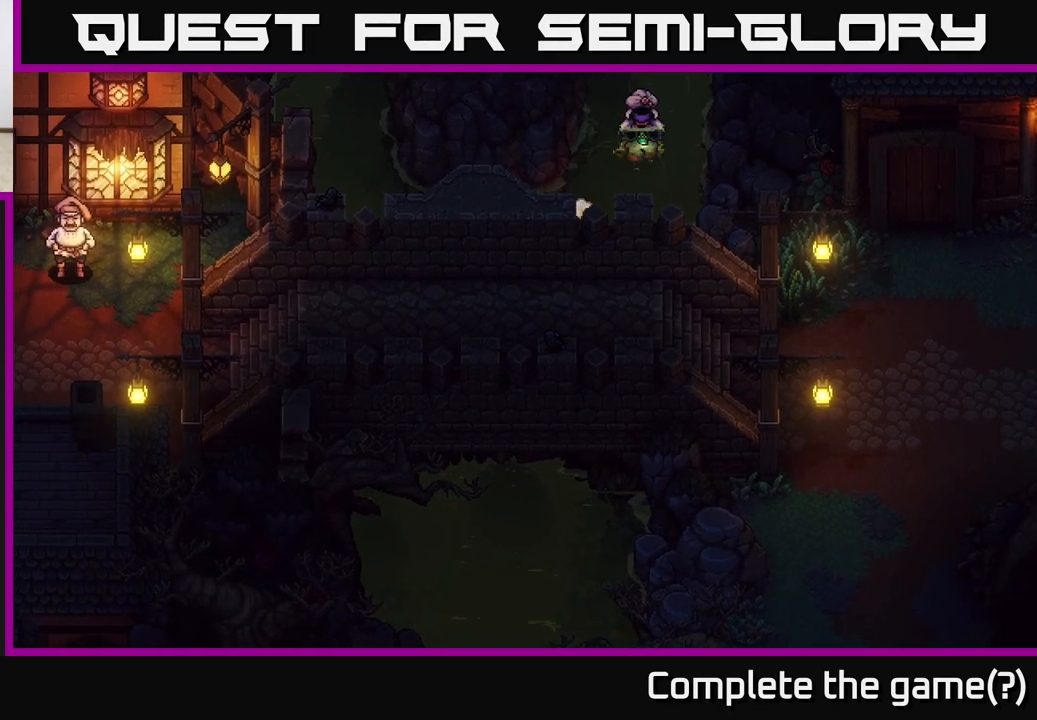
{"buttons": [], "left_stick": "down", "right_stick": "center", "events": [[67, "left_stick", "down"]]}
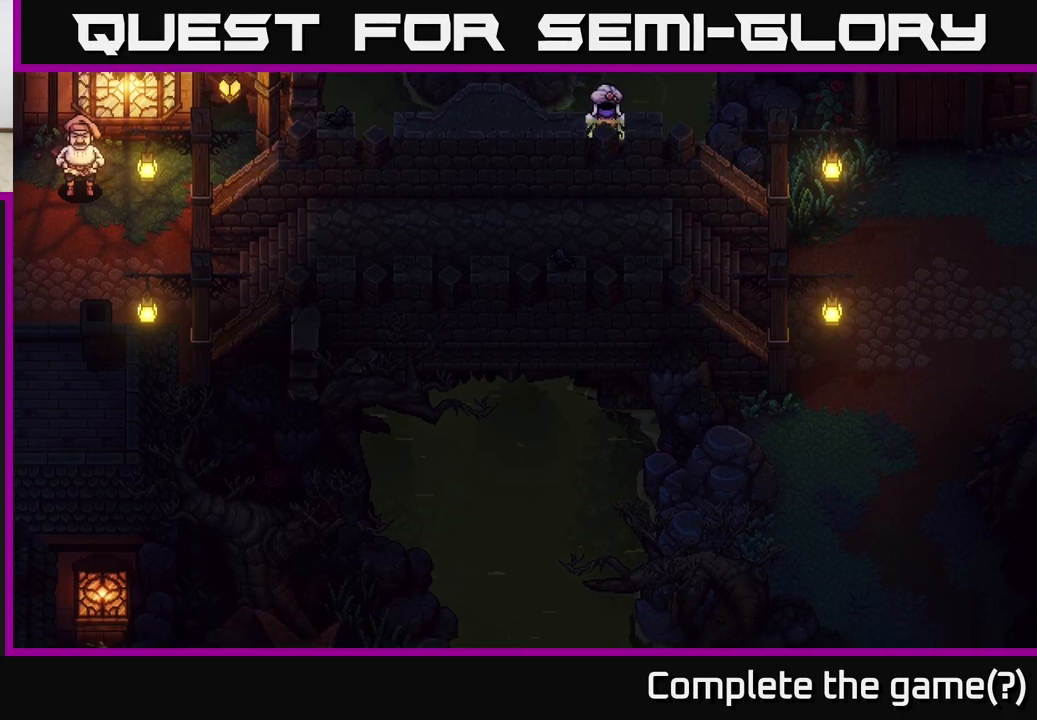
{"buttons": [], "left_stick": "down", "right_stick": "center", "events": []}
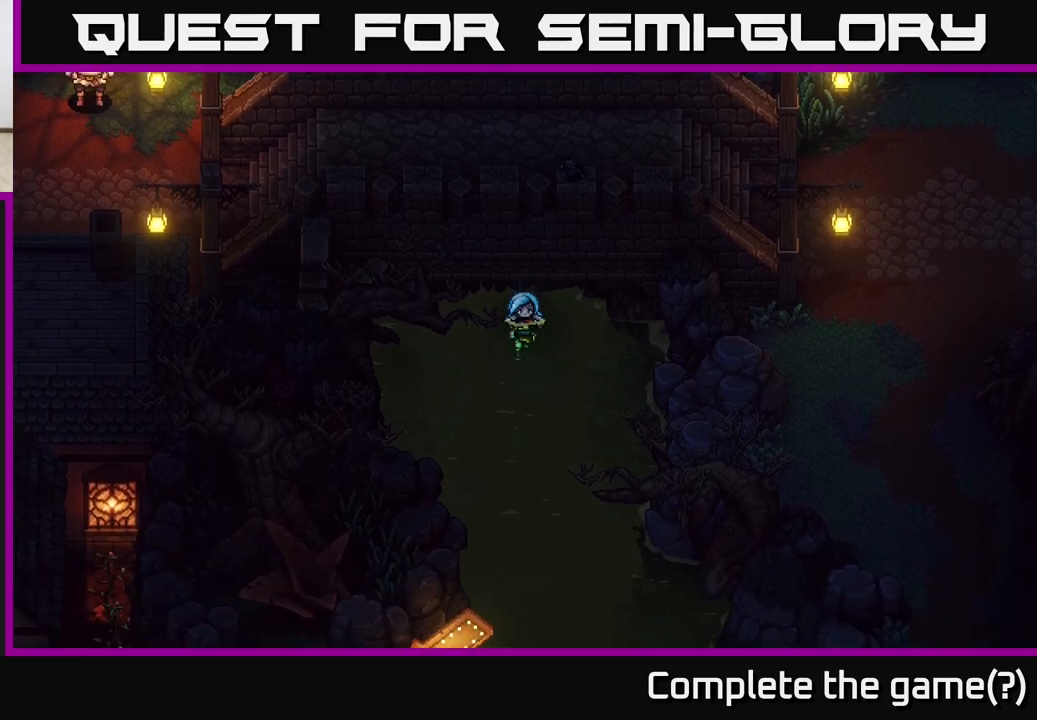
{"buttons": [], "left_stick": "down", "right_stick": "center", "events": []}
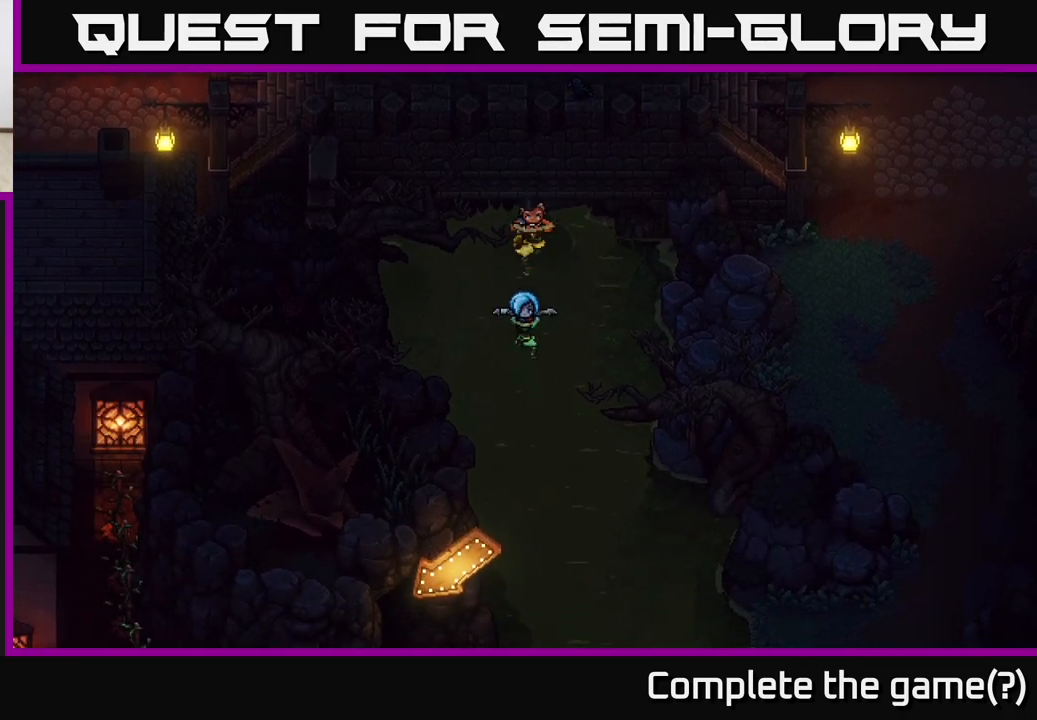
{"buttons": [], "left_stick": "down", "right_stick": "center", "events": []}
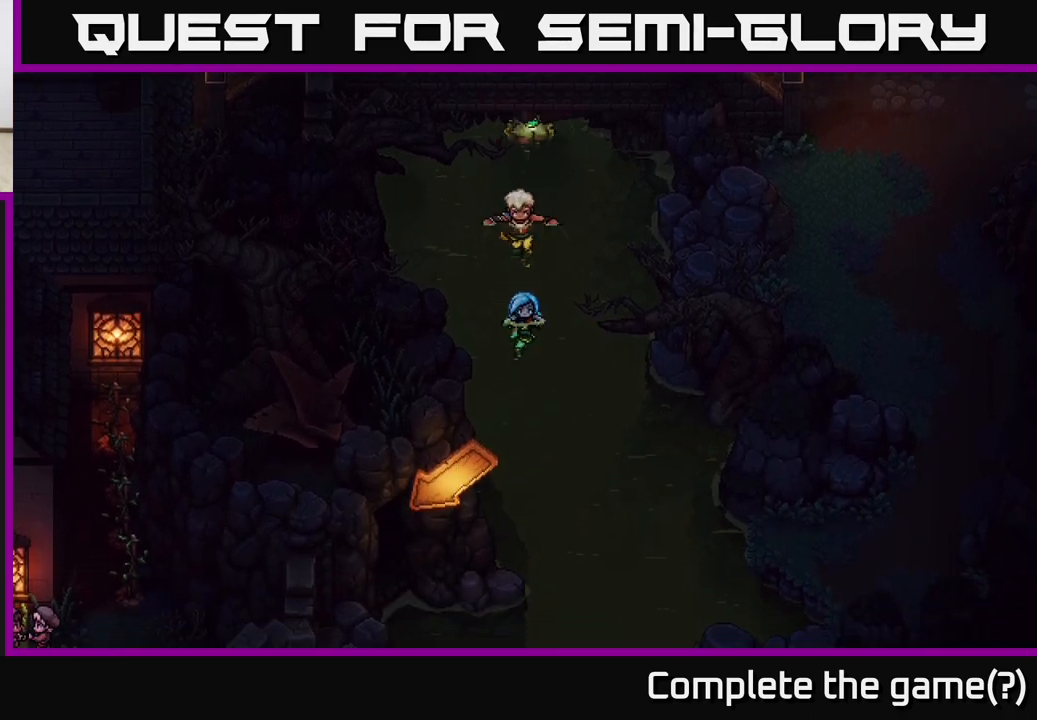
{"buttons": [], "left_stick": "down", "right_stick": "center", "events": []}
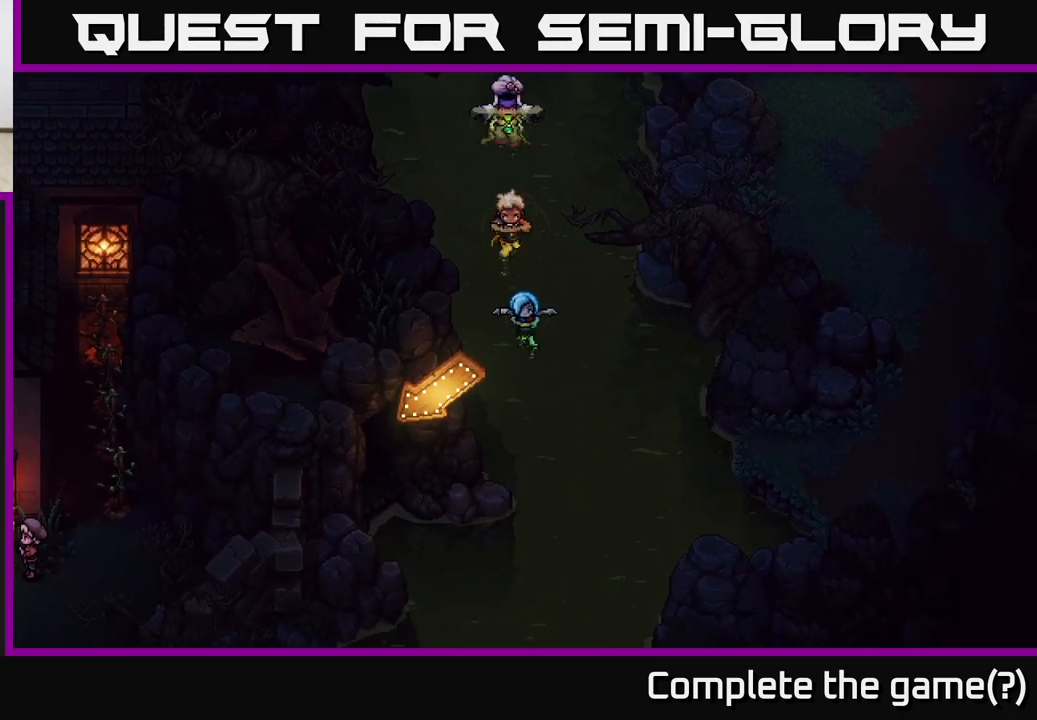
{"buttons": [], "left_stick": "down-right", "right_stick": "center", "events": [[267, "left_stick", "down-right"]]}
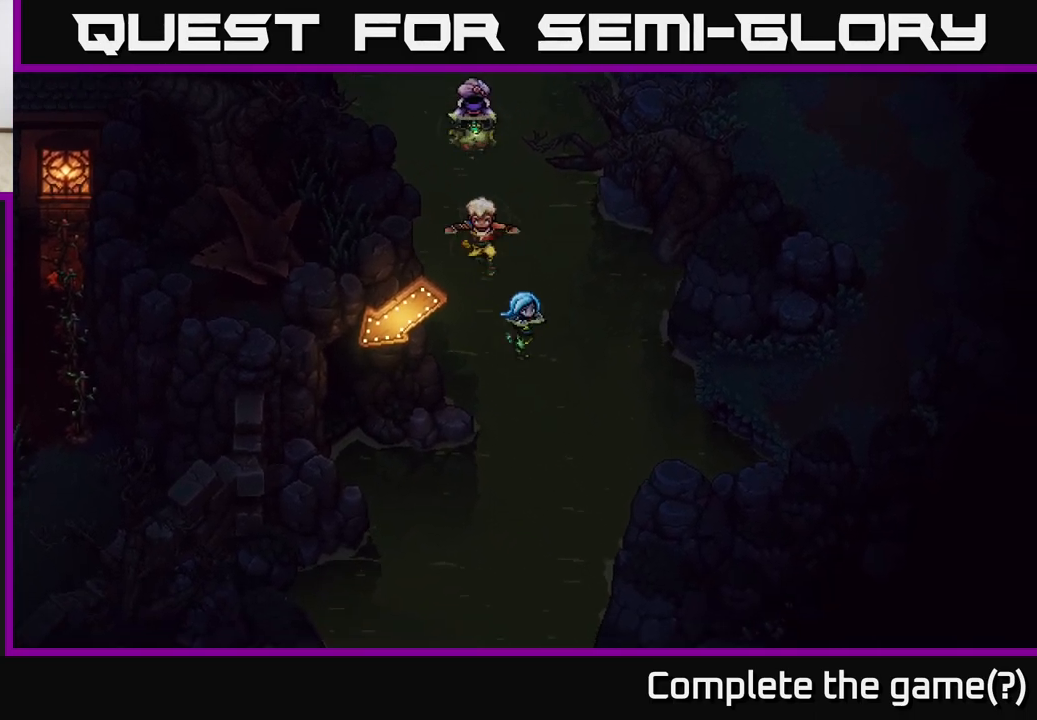
{"buttons": [], "left_stick": "down-right", "right_stick": "center", "events": []}
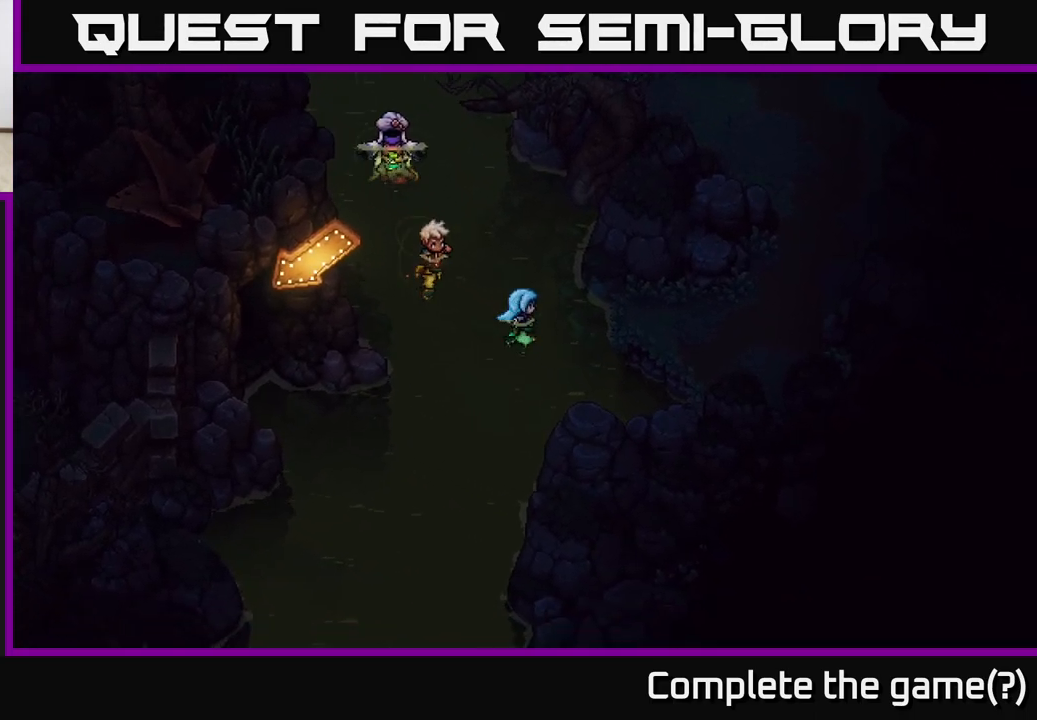
{"buttons": [], "left_stick": "right", "right_stick": "center", "events": [[17, "left_stick", "right"], [350, "A", "down"], [467, "A", "up"]]}
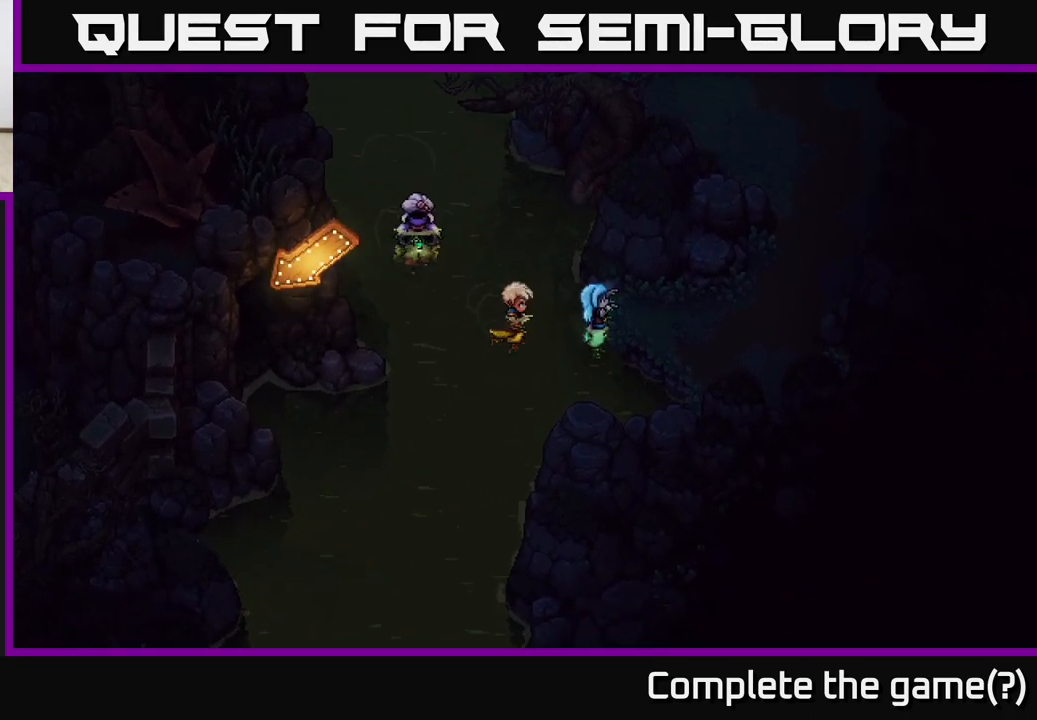
{"buttons": [], "left_stick": "right", "right_stick": "center", "events": [[83, "A", "down"], [183, "A", "up"]]}
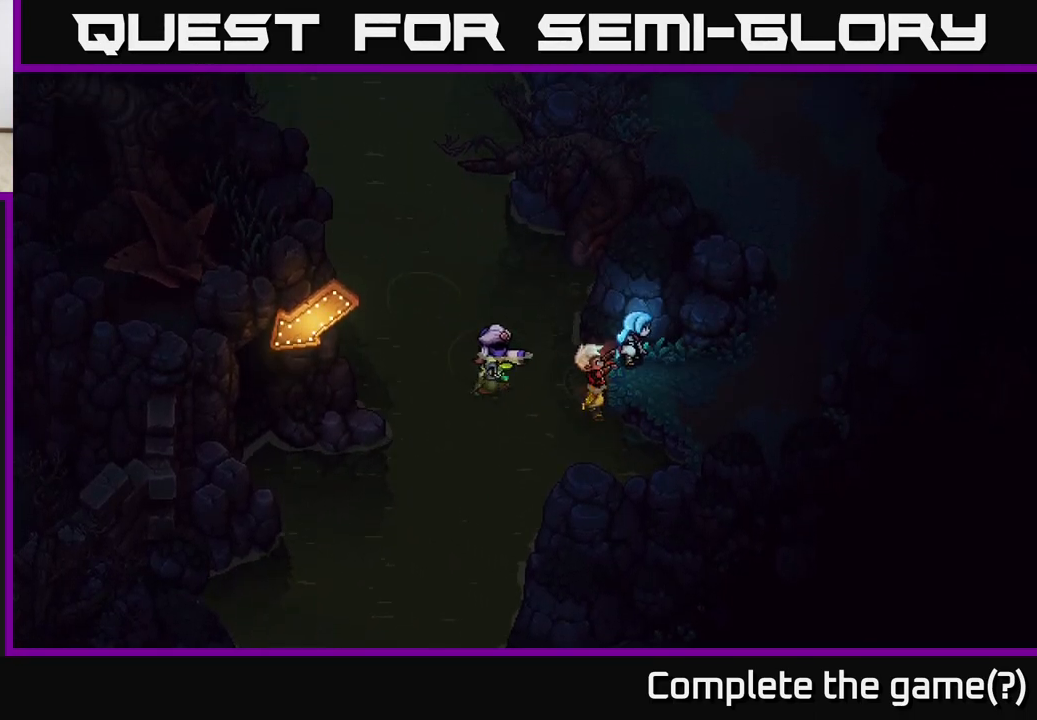
{"buttons": [], "left_stick": "right", "right_stick": "center", "events": []}
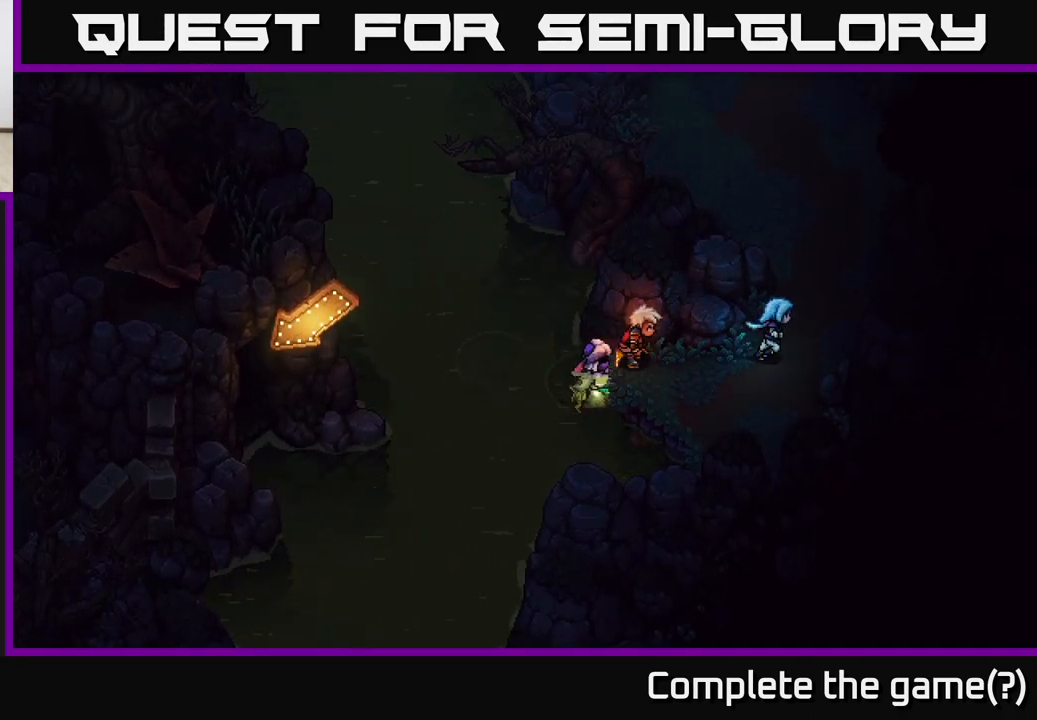
{"buttons": [], "left_stick": "up", "right_stick": "center", "events": [[183, "left_stick", "up-right"], [350, "left_stick", "up"]]}
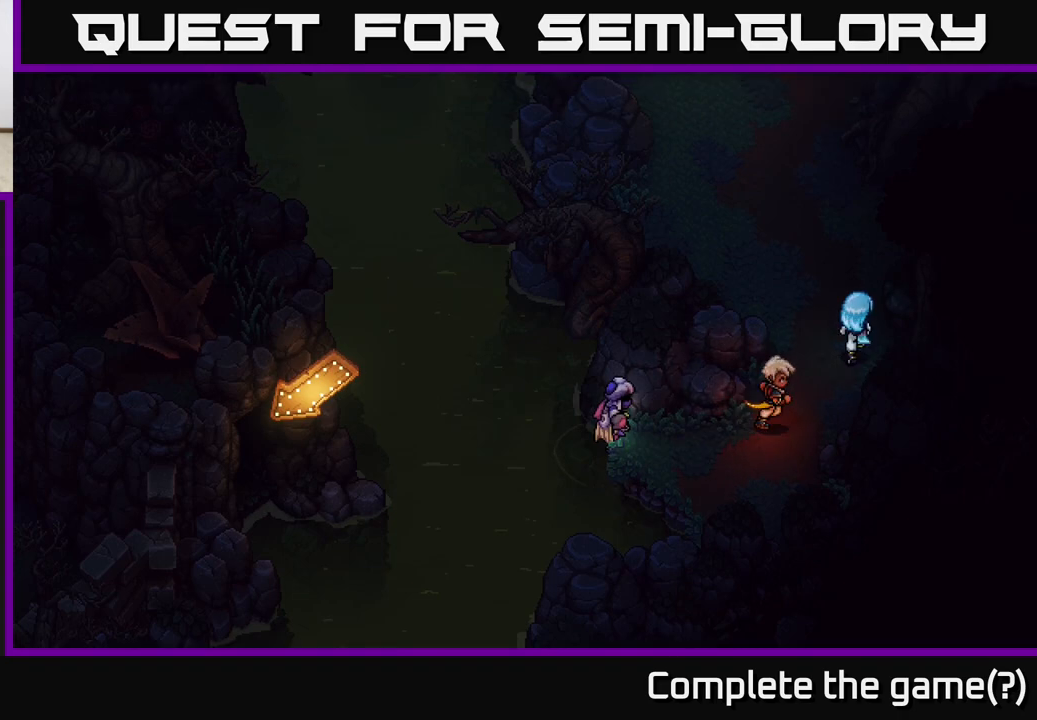
{"buttons": [], "left_stick": "up", "right_stick": "center", "events": []}
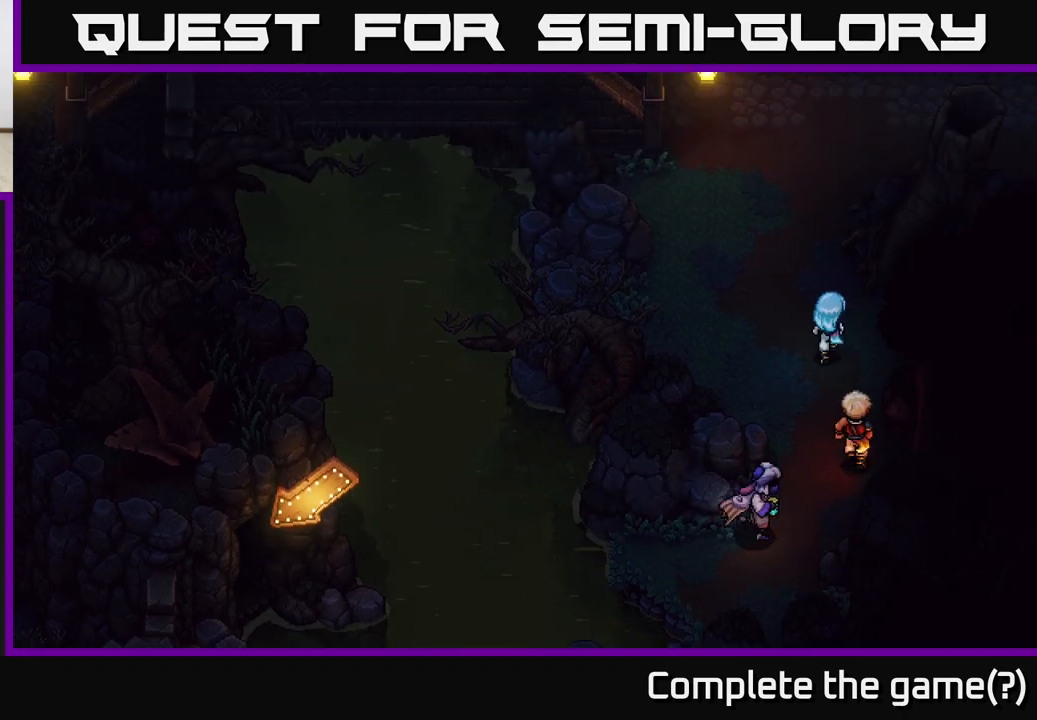
{"buttons": [], "left_stick": "up-left", "right_stick": "center", "events": [[67, "left_stick", "up-left"]]}
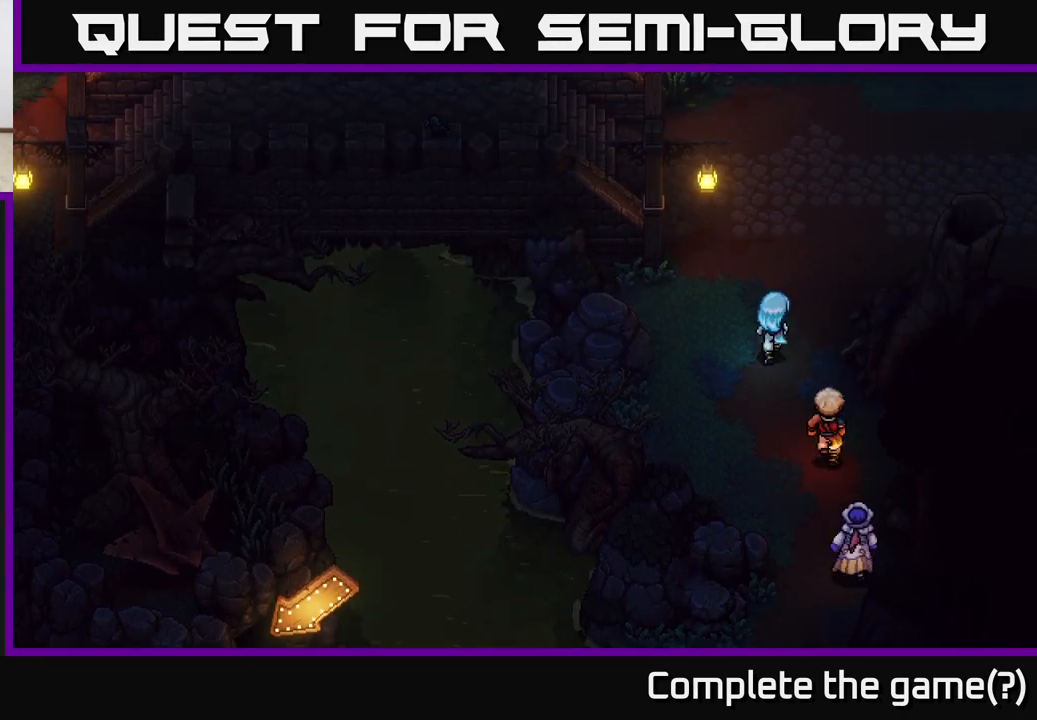
{"buttons": [], "left_stick": "up-left", "right_stick": "center", "events": []}
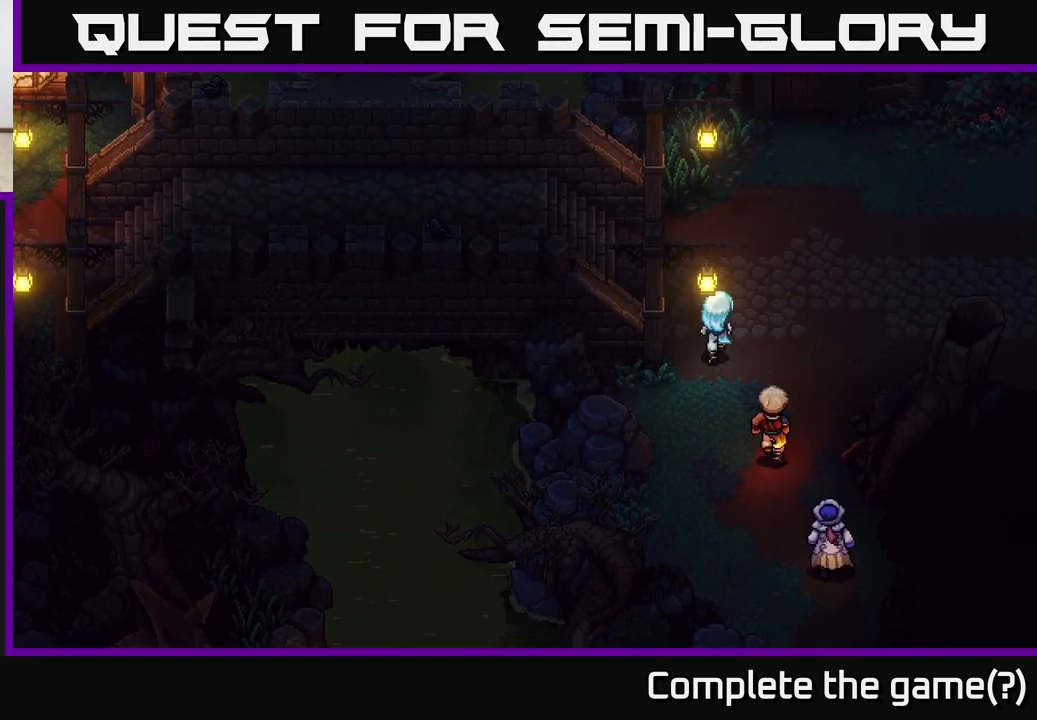
{"buttons": [], "left_stick": "left", "right_stick": "center", "events": [[383, "left_stick", "left"]]}
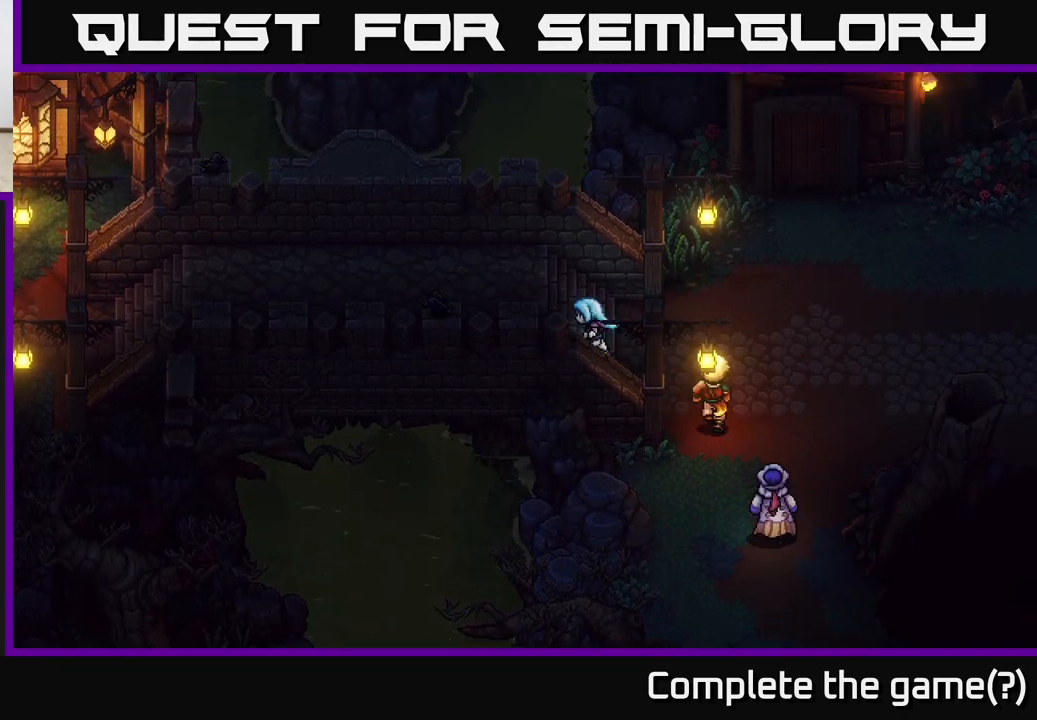
{"buttons": [], "left_stick": "left", "right_stick": "center", "events": []}
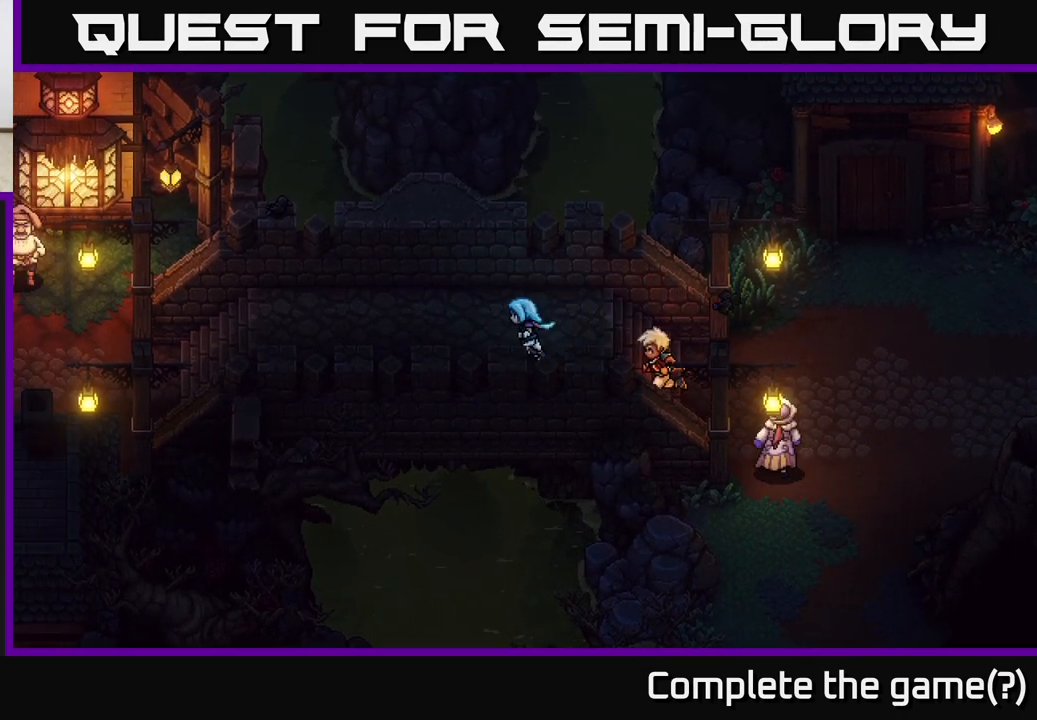
{"buttons": [], "left_stick": "left", "right_stick": "center", "events": []}
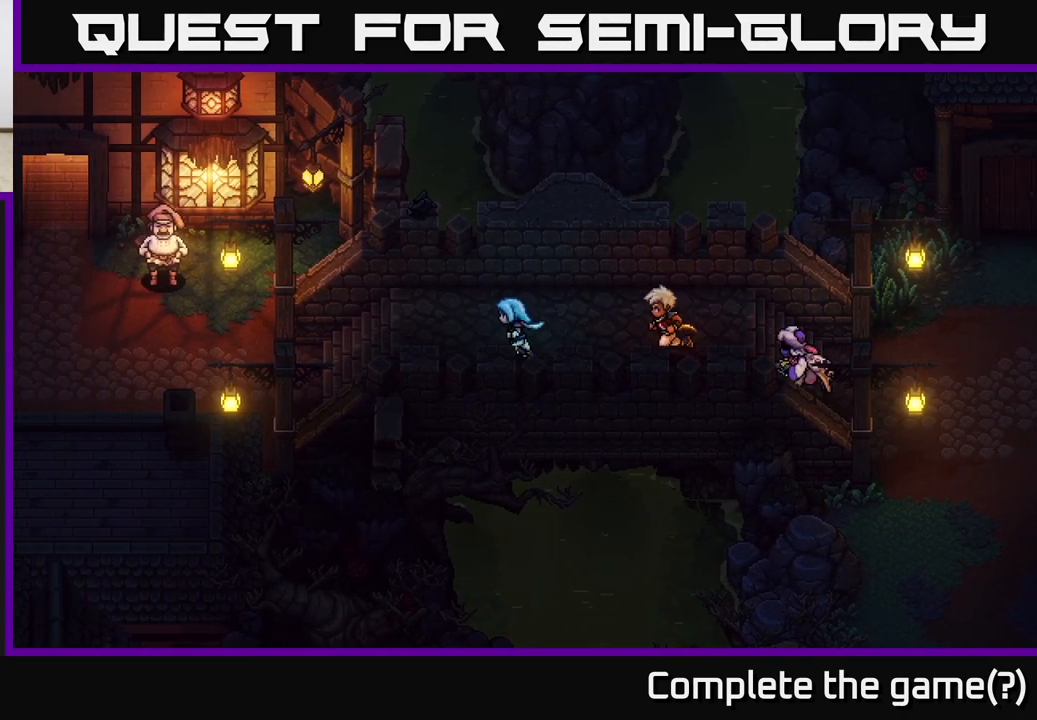
{"buttons": [], "left_stick": "left", "right_stick": "center", "events": []}
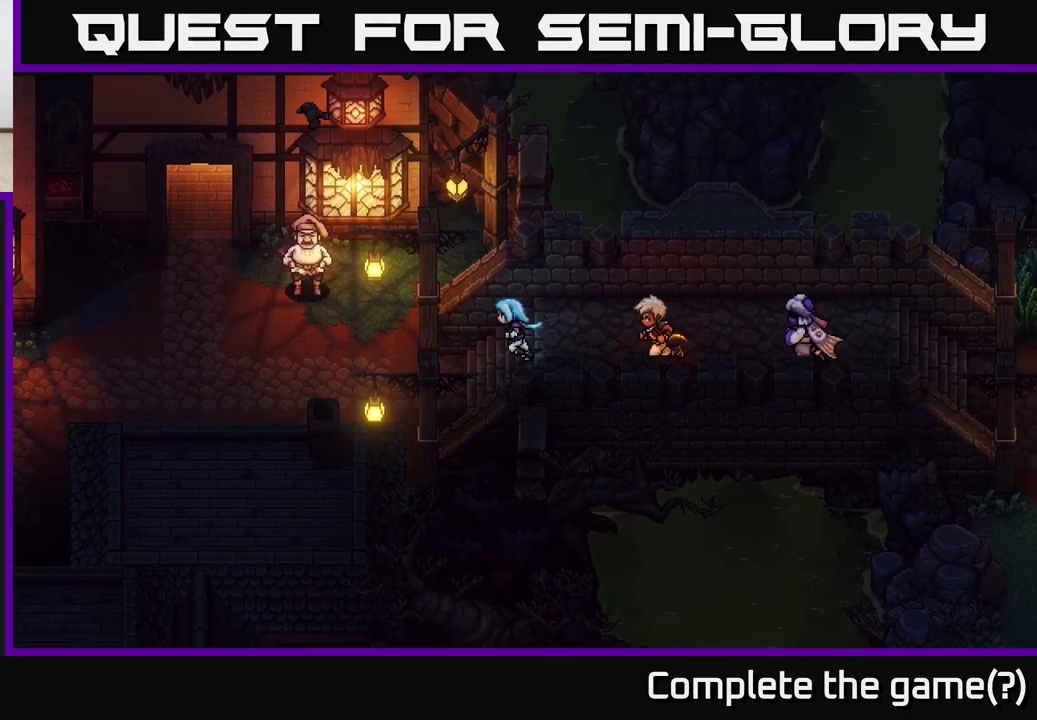
{"buttons": [], "left_stick": "left", "right_stick": "center", "events": []}
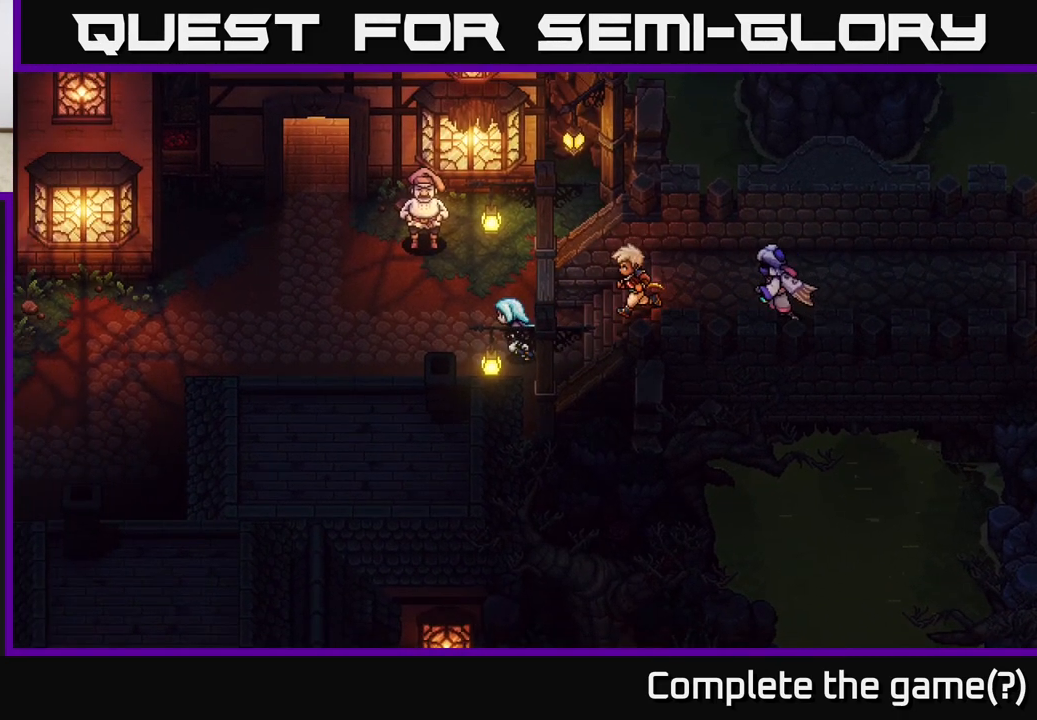
{"buttons": [], "left_stick": "left", "right_stick": "center", "events": [[33, "left_stick", "up-left"], [383, "left_stick", "left"]]}
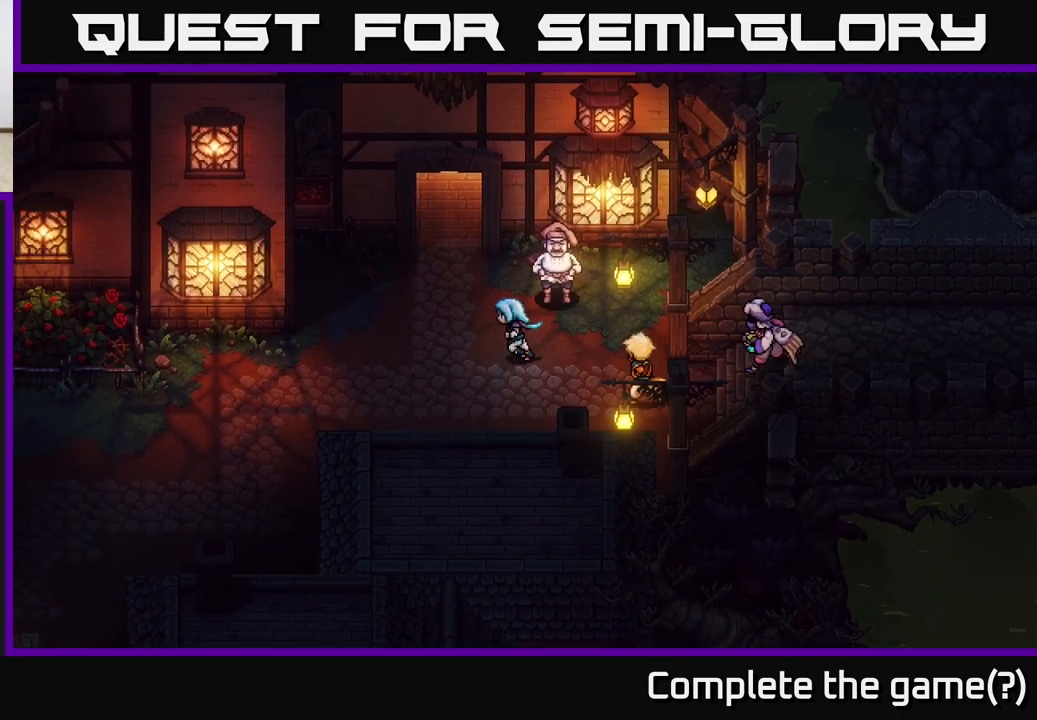
{"buttons": [], "left_stick": "left", "right_stick": "center", "events": []}
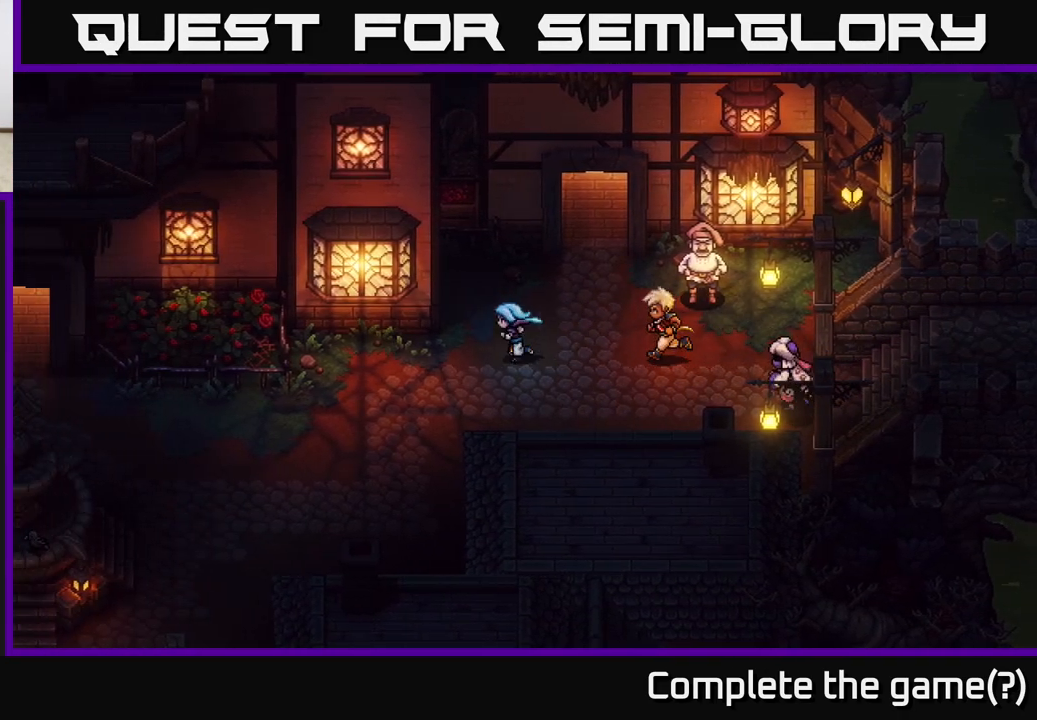
{"buttons": [], "left_stick": "left", "right_stick": "center", "events": []}